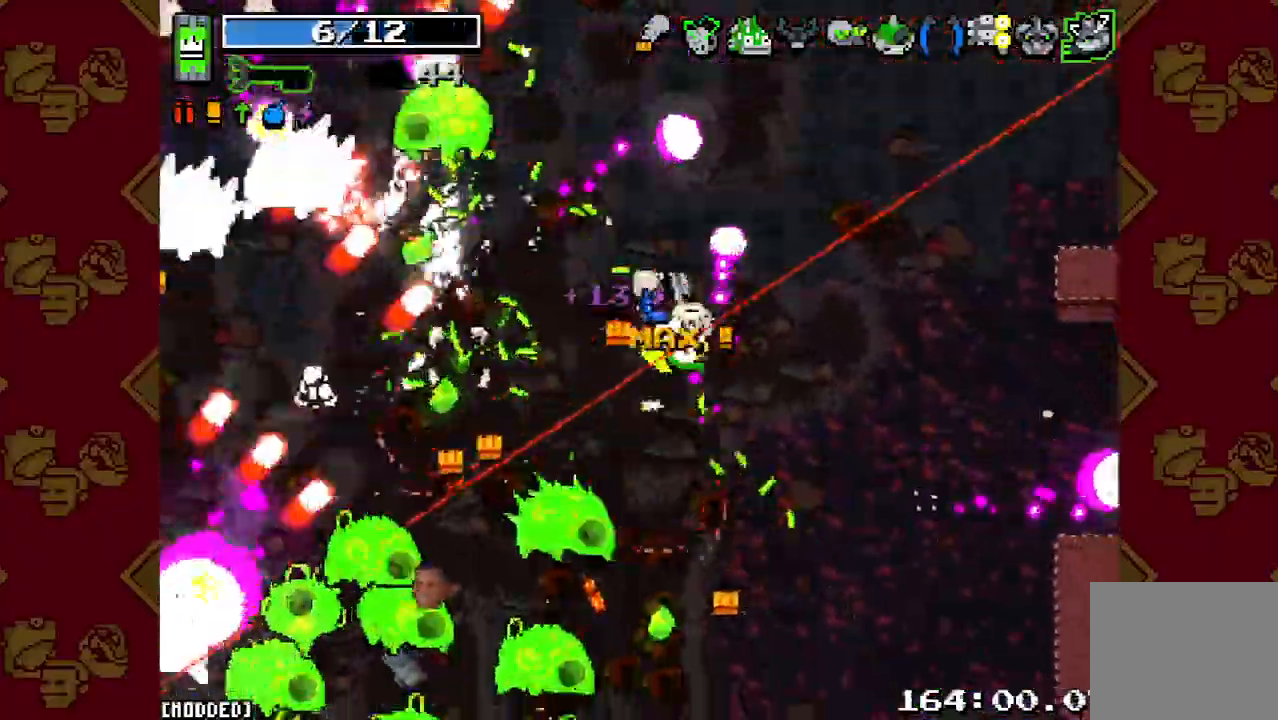
Gameplay with a controller (PlayStation layout); each line is a JSON object with the inputs held at the frame after it. "button_events" lists button changes between this image and that frame as [ms after this image, input, new state], when the widget could be followed in between (sticks are given only as held states). Not read: L3 R3.
{"buttons": ["R2"], "left_stick": "down-right", "right_stick": "down-left", "button_events": [[100, "R2", "up"], [233, "R2", "down"], [367, "R2", "up"], [500, "R2", "down"]]}
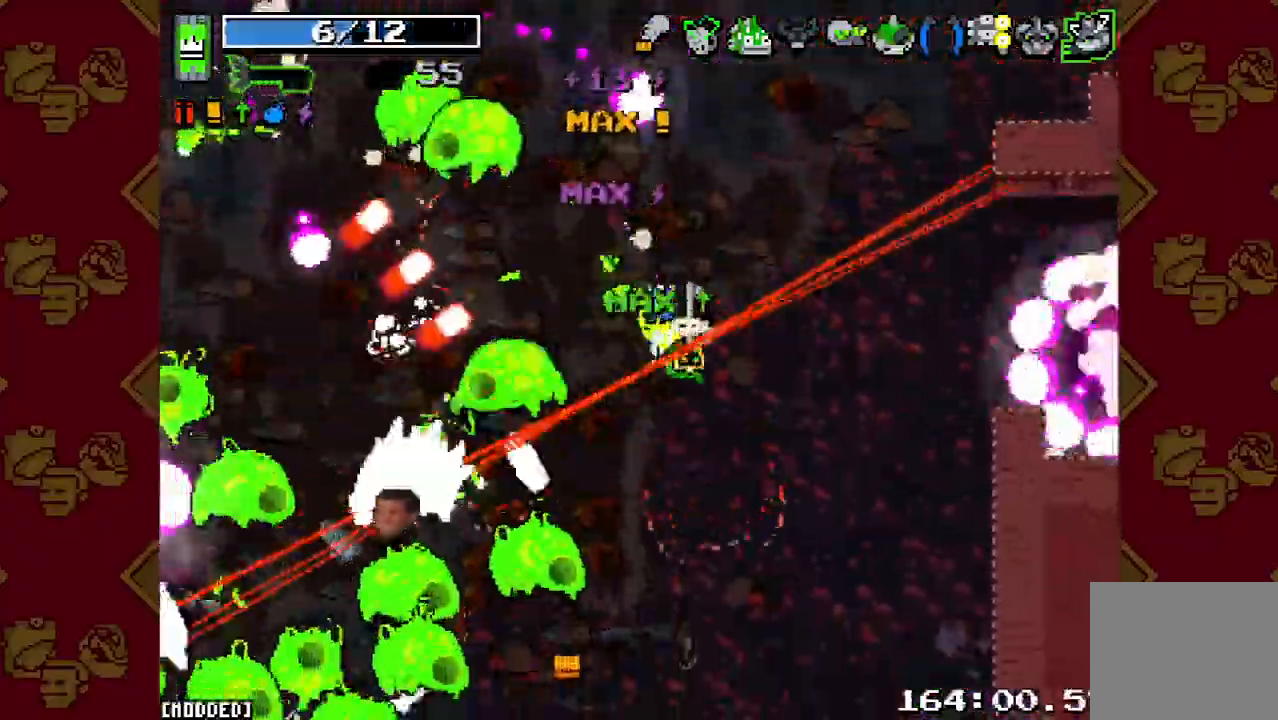
{"buttons": ["R2"], "left_stick": "down-right", "right_stick": "down-left", "button_events": [[100, "R2", "up"], [233, "R2", "down"], [333, "R2", "up"], [467, "R2", "down"]]}
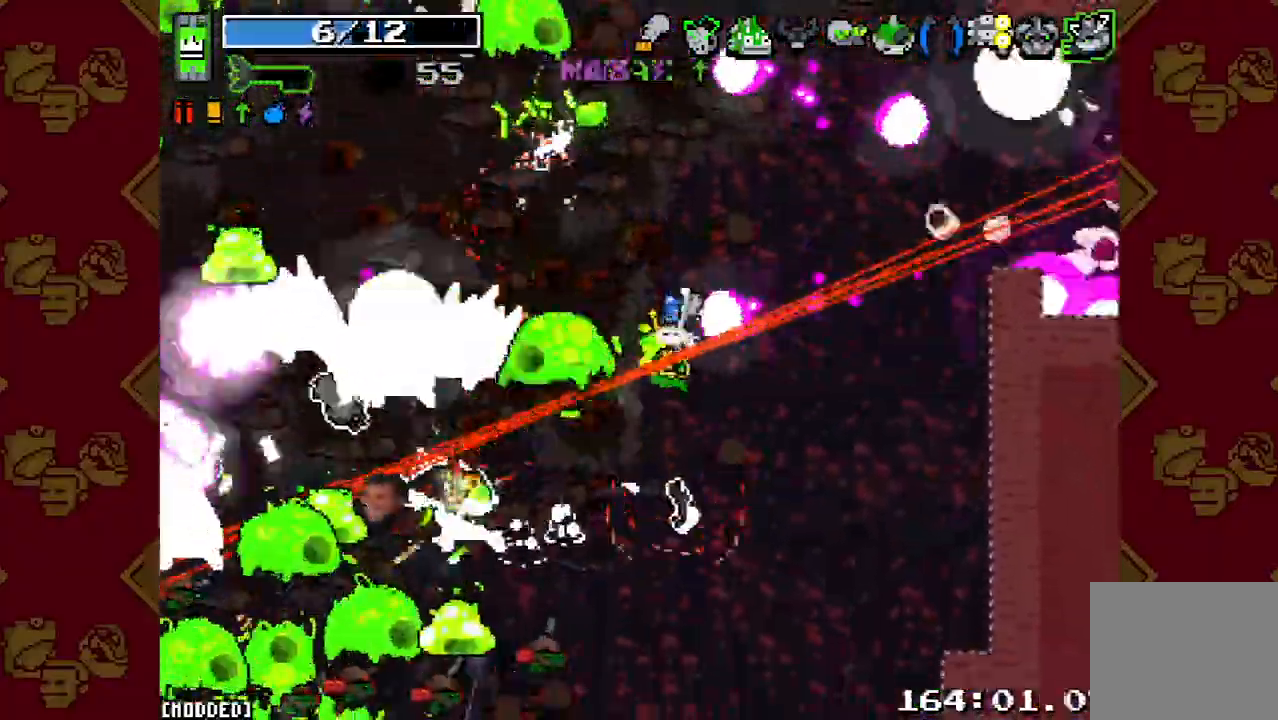
{"buttons": ["R2"], "left_stick": "down-right", "right_stick": "down-left", "button_events": [[67, "L1", "down"], [67, "R2", "up"], [200, "L1", "up"], [200, "R2", "down"], [267, "L1", "down"], [300, "R2", "up"], [400, "L1", "up"], [433, "R2", "down"]]}
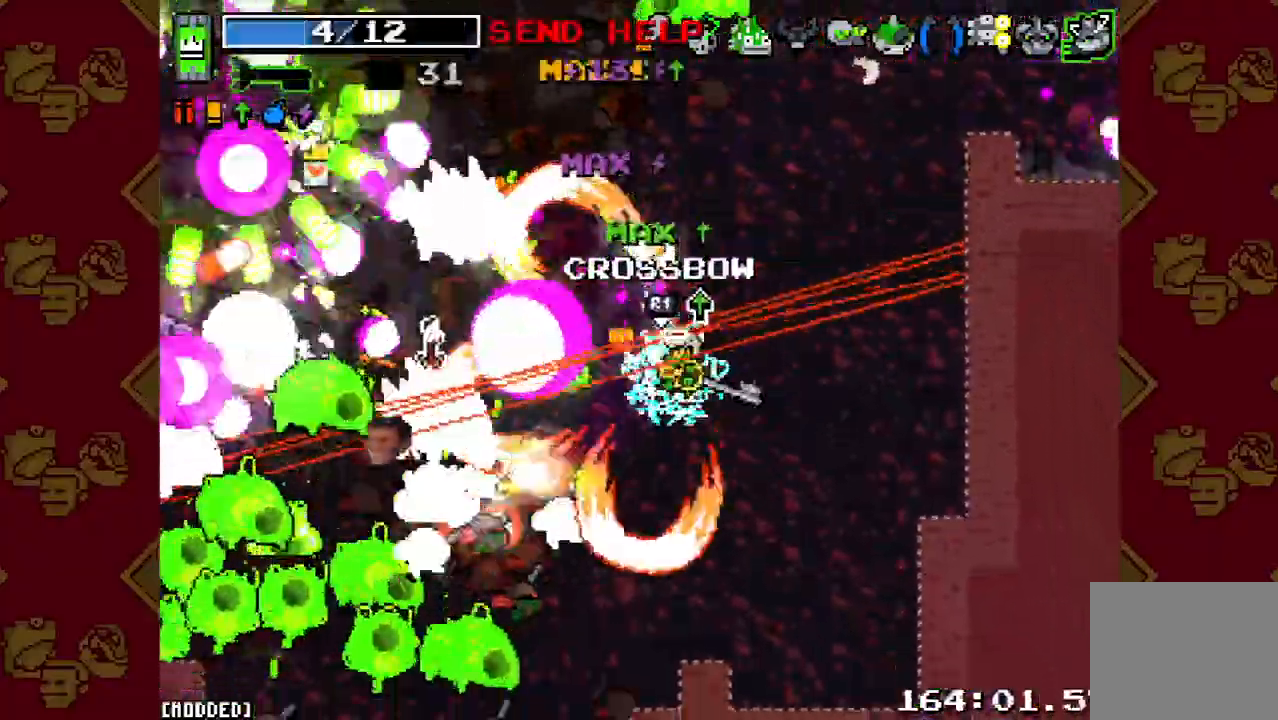
{"buttons": [], "left_stick": "down", "right_stick": "left", "button_events": [[33, "R2", "up"], [133, "R2", "down"], [233, "R2", "up"], [367, "R2", "down"], [500, "R2", "up"]]}
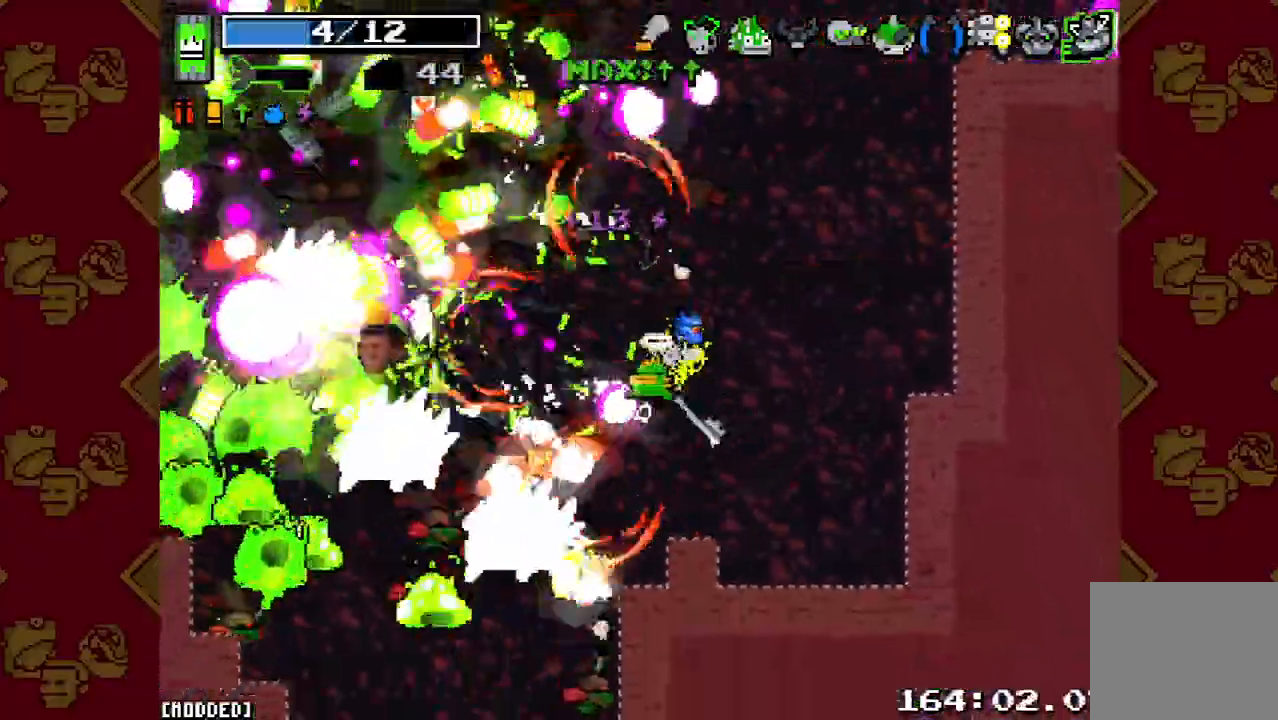
{"buttons": [], "left_stick": "down-right", "right_stick": "down-left", "button_events": [[100, "R2", "down"], [200, "R2", "up"], [300, "R2", "down"], [400, "R2", "up"]]}
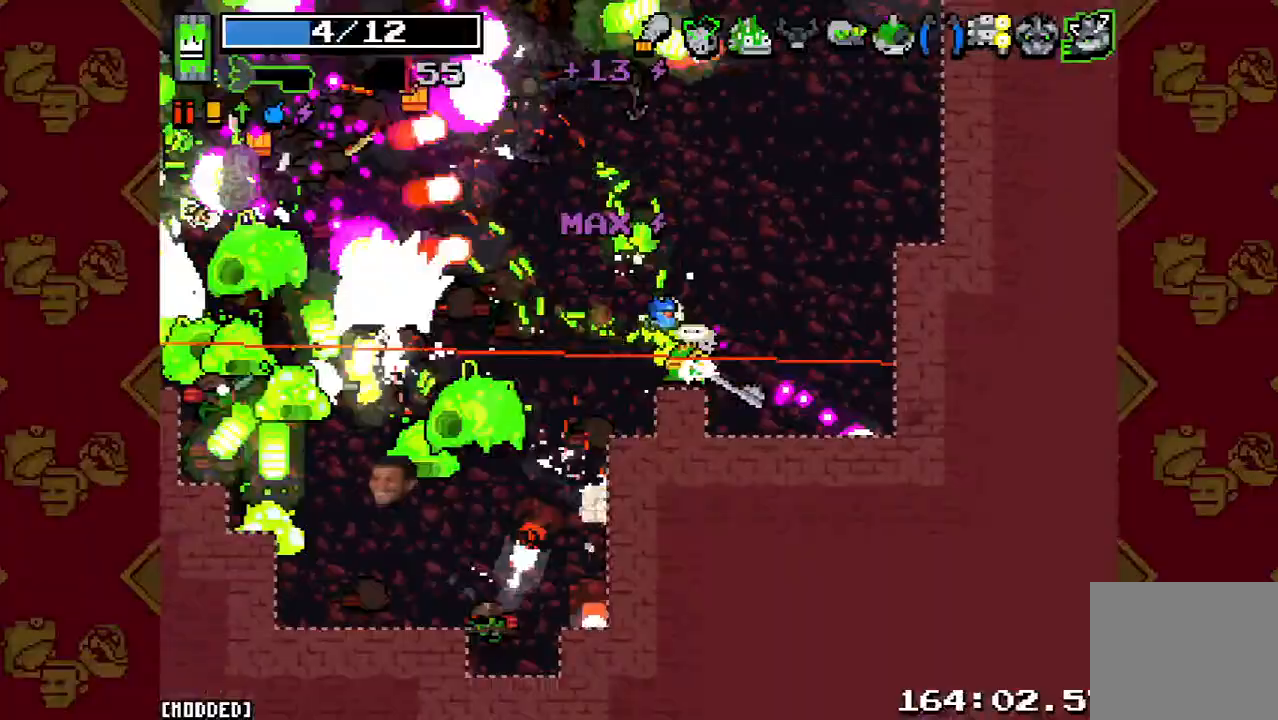
{"buttons": ["R2"], "left_stick": "down", "right_stick": "left", "button_events": [[33, "R2", "down"], [133, "L1", "down"], [133, "R2", "up"], [233, "L1", "up"], [233, "R2", "down"], [333, "L1", "down"], [333, "R2", "up"], [433, "R2", "down"], [467, "L1", "up"]]}
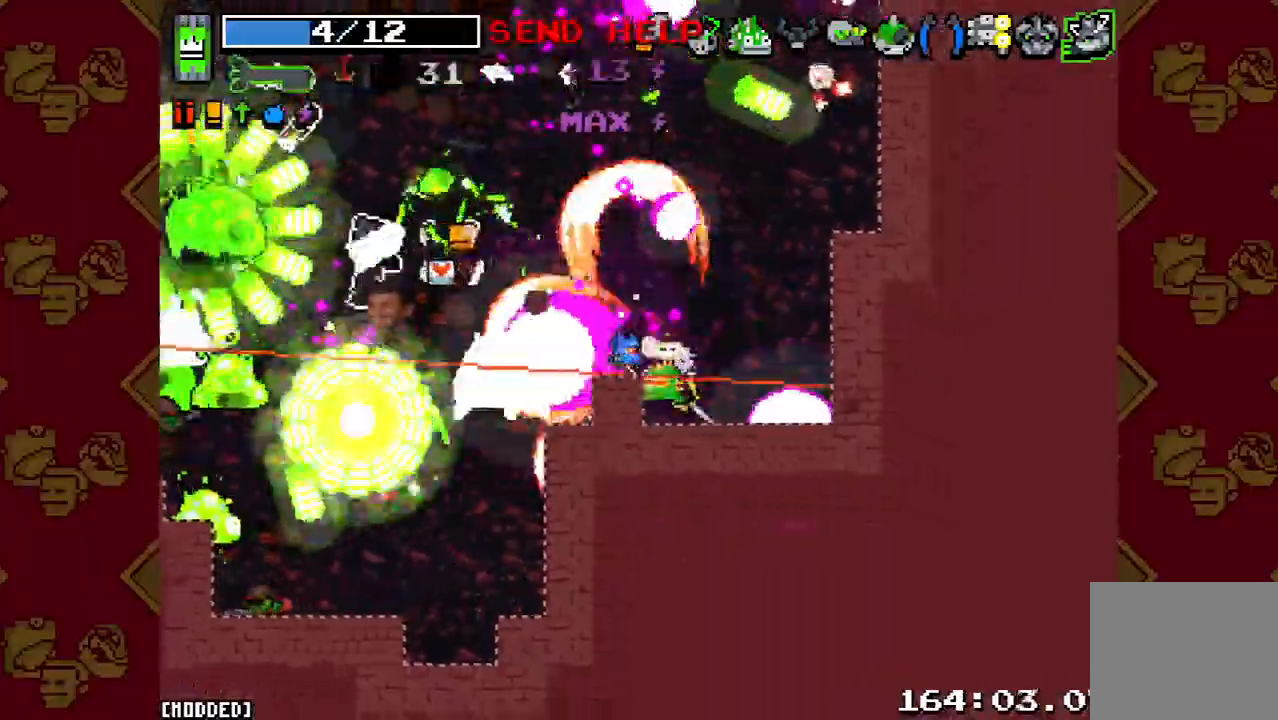
{"buttons": ["R2"], "left_stick": "up-left", "right_stick": "up-left", "button_events": [[33, "R2", "up"], [167, "R2", "down"], [300, "R2", "up"], [433, "R2", "down"]]}